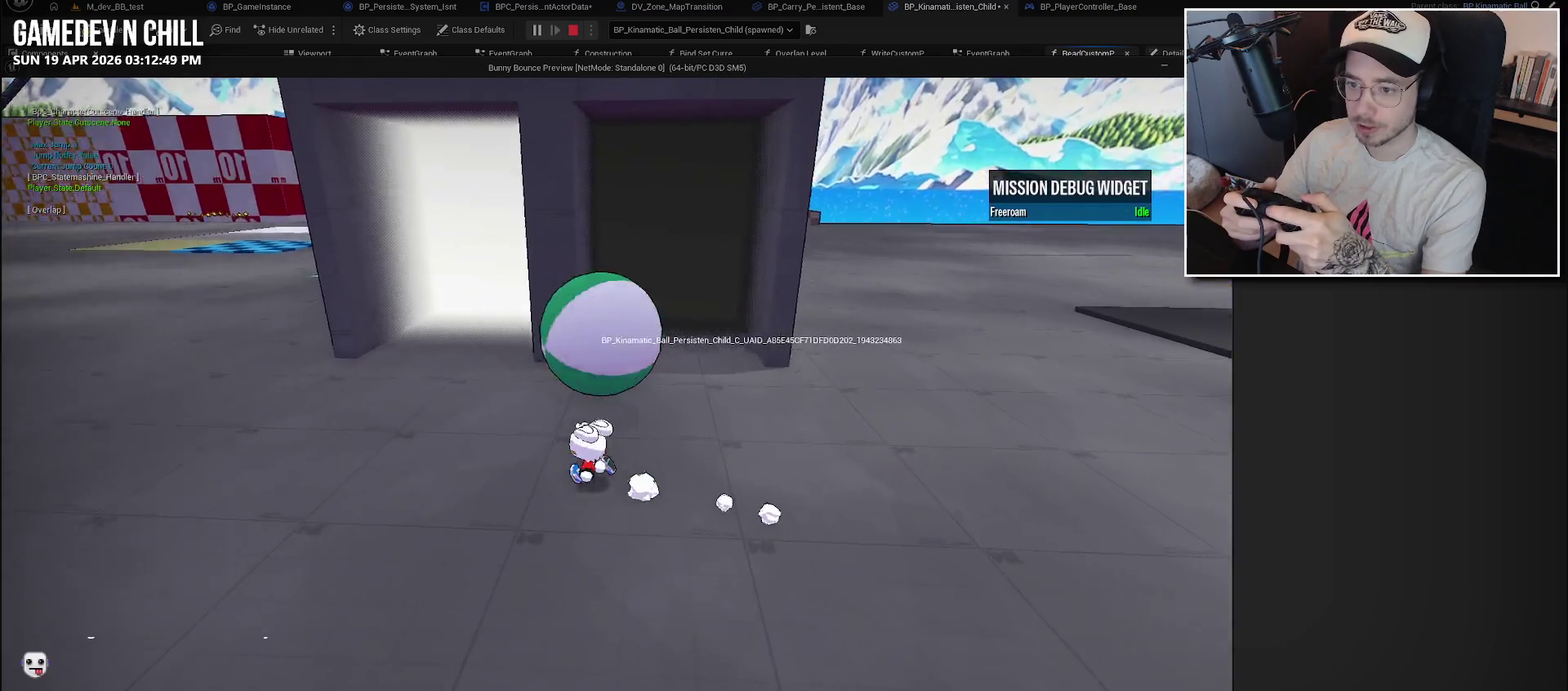
Gameplay with a controller (Xbox layout); each line is a JSON object with the inputs held at the frame after it. "events" lists button and stick changes between this image and that frame as [ms after this image, input, new state], when the widget could be followed in between.
{"buttons": [], "left_stick": "up-left", "right_stick": "right", "events": [[184, "right_stick", "right"]]}
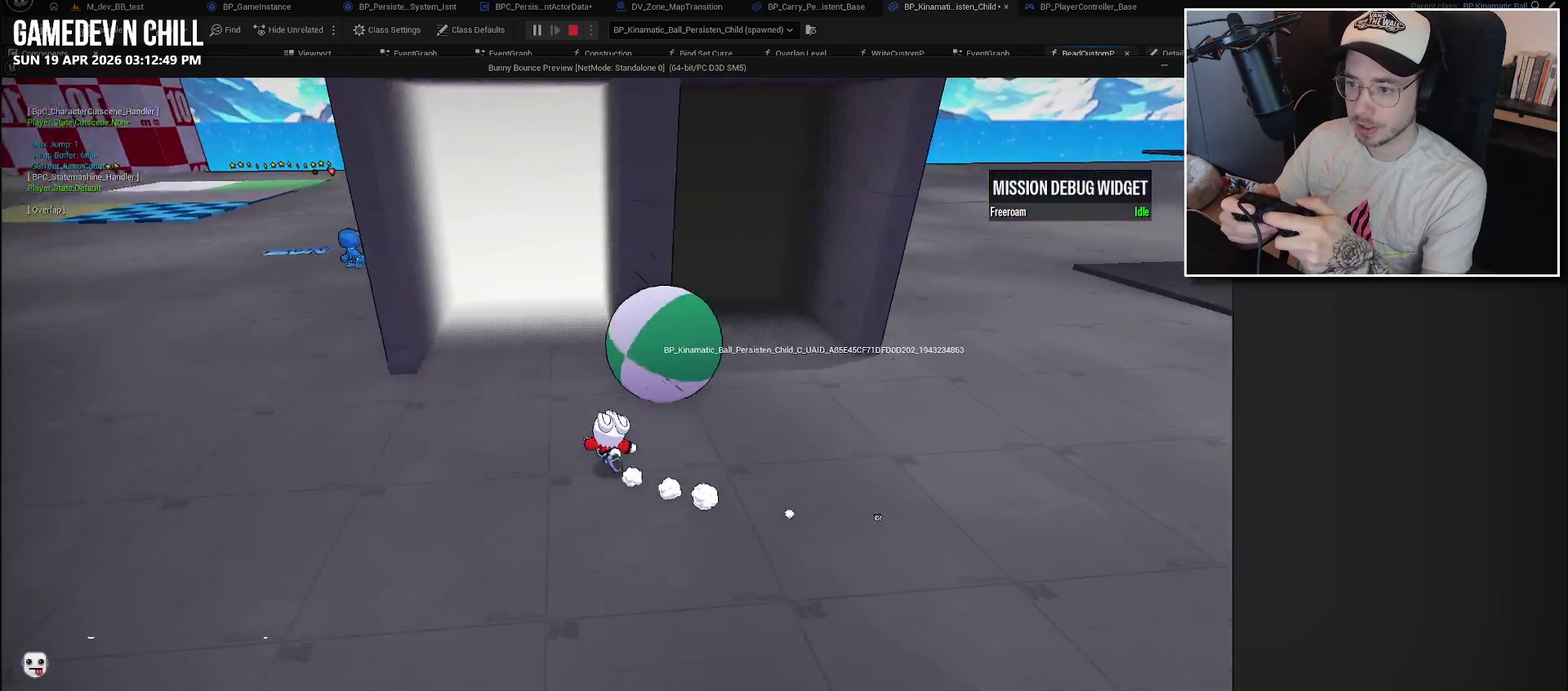
{"buttons": [], "left_stick": "right", "right_stick": "center", "events": [[267, "left_stick", "up"], [334, "left_stick", "up-right"], [334, "right_stick", "center"], [450, "left_stick", "right"]]}
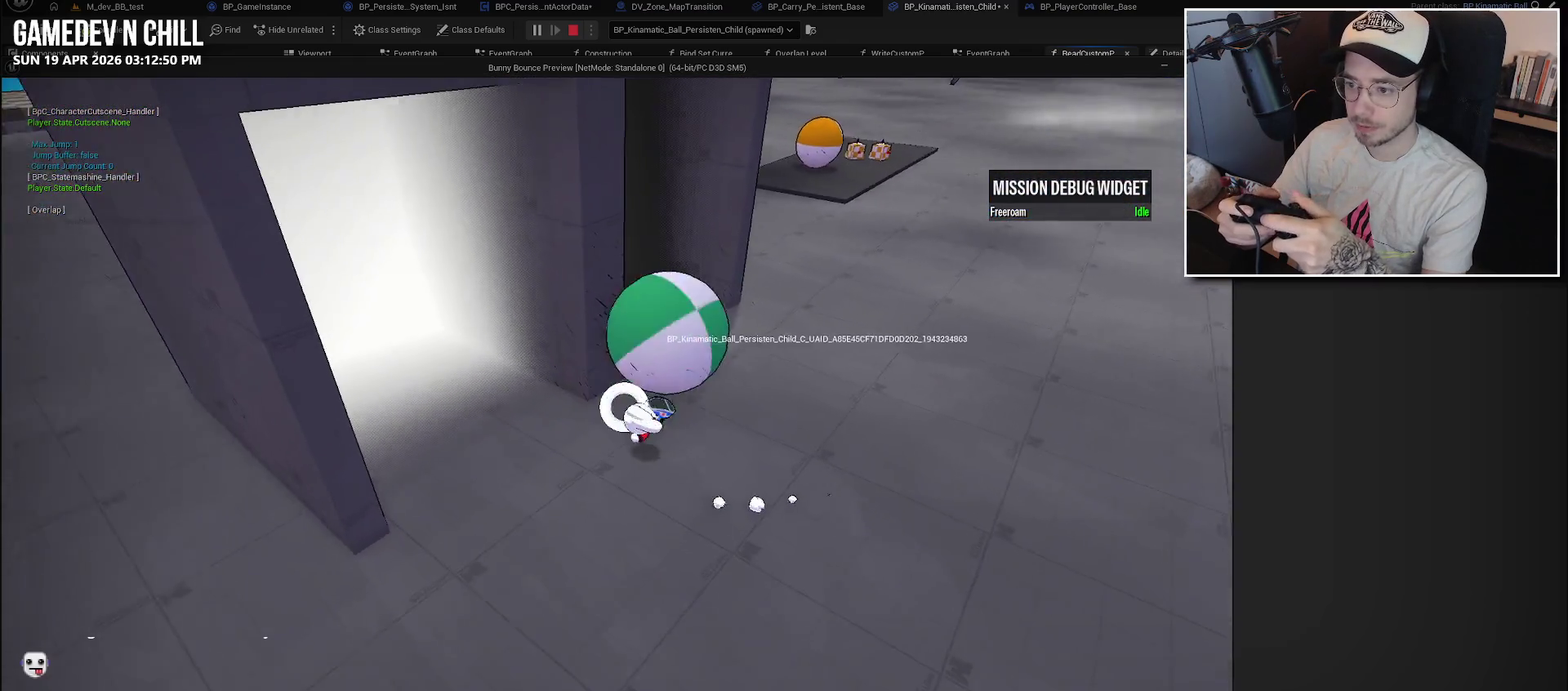
{"buttons": [], "left_stick": "up-right", "right_stick": "left", "events": [[17, "left_stick", "down-right"], [234, "right_stick", "left"], [350, "left_stick", "right"], [467, "left_stick", "up-right"]]}
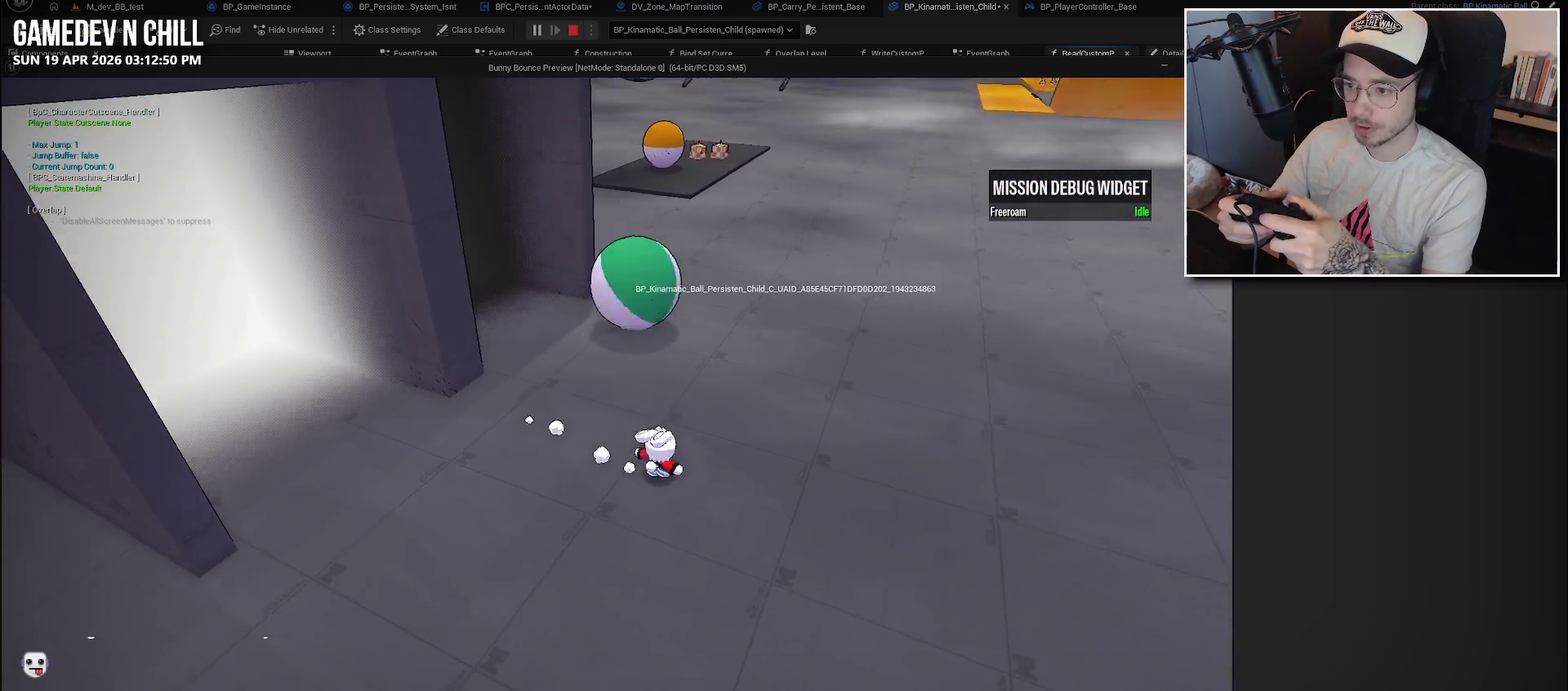
{"buttons": [], "left_stick": "up-right", "right_stick": "center", "events": [[17, "right_stick", "up-left"], [217, "right_stick", "center"], [234, "L2", "down"], [300, "A", "down"], [417, "L2", "up"], [450, "A", "up"]]}
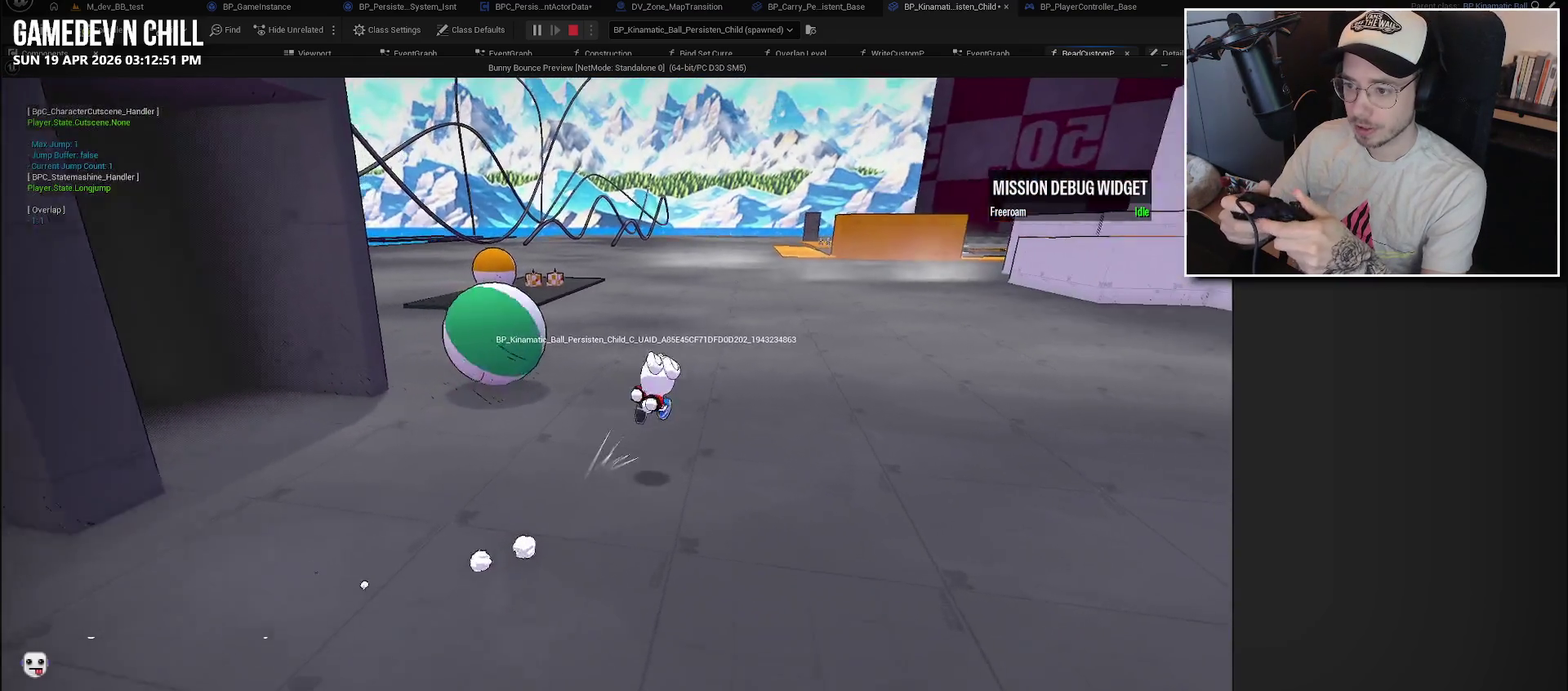
{"buttons": [], "left_stick": "up", "right_stick": "left", "events": [[34, "left_stick", "up"], [100, "right_stick", "down-left"], [150, "right_stick", "left"]]}
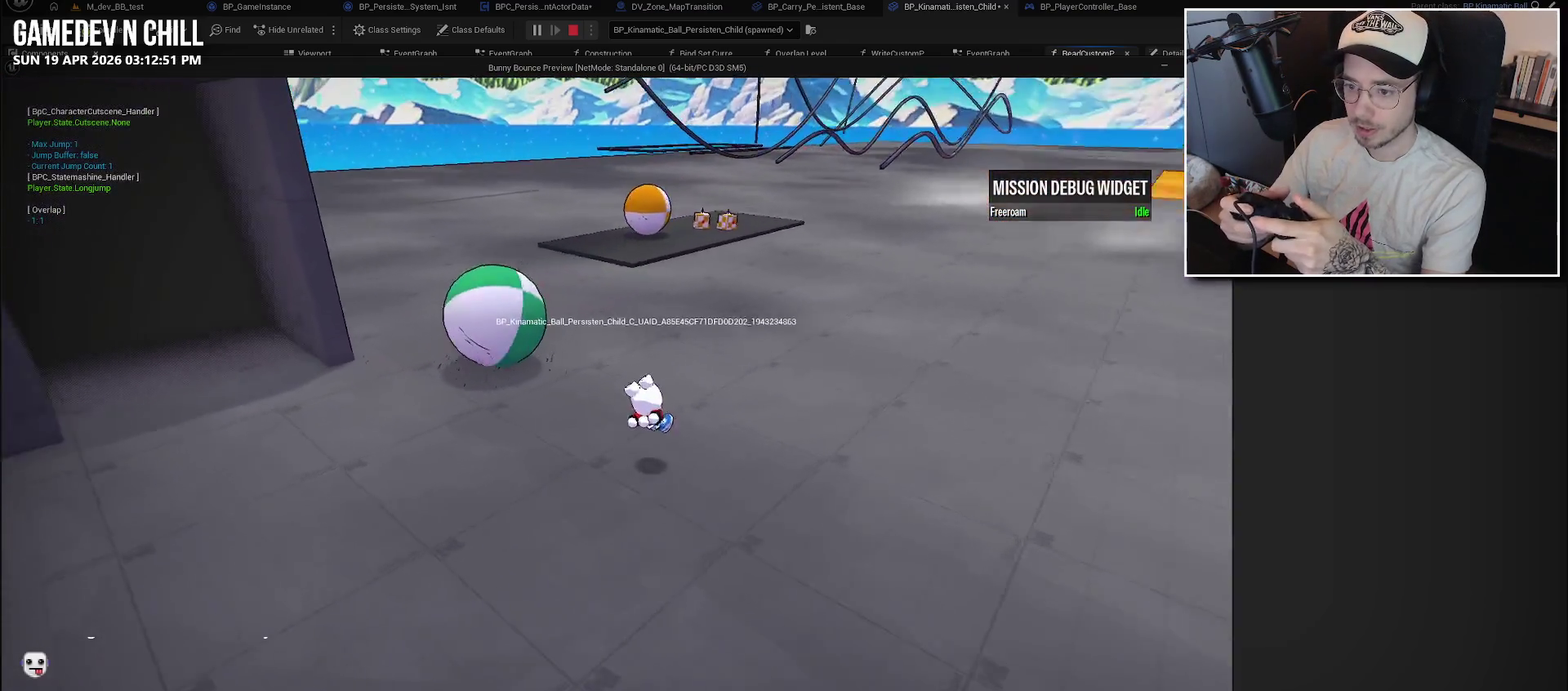
{"buttons": [], "left_stick": "up-right", "right_stick": "left", "events": [[67, "right_stick", "center"], [184, "left_stick", "up-right"], [417, "right_stick", "left"]]}
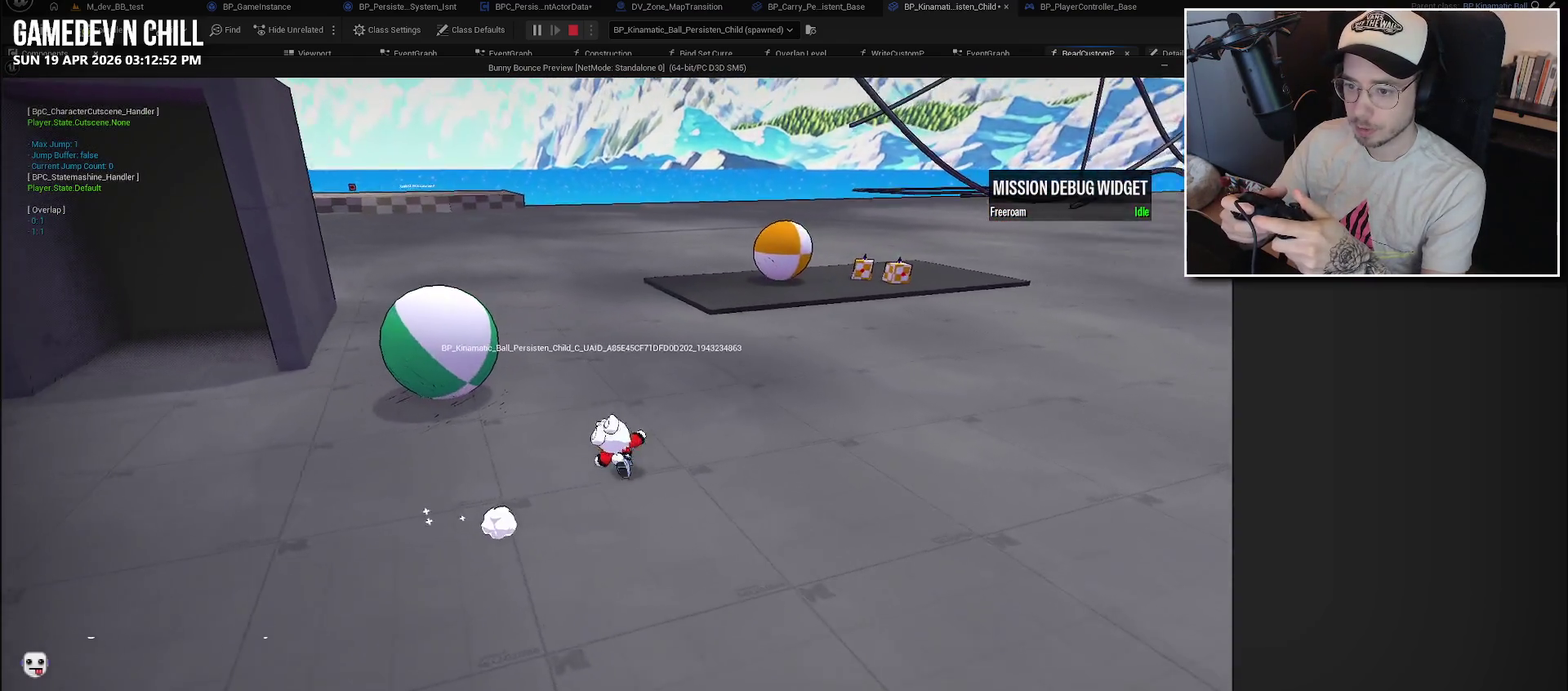
{"buttons": [], "left_stick": "up-right", "right_stick": "left", "events": []}
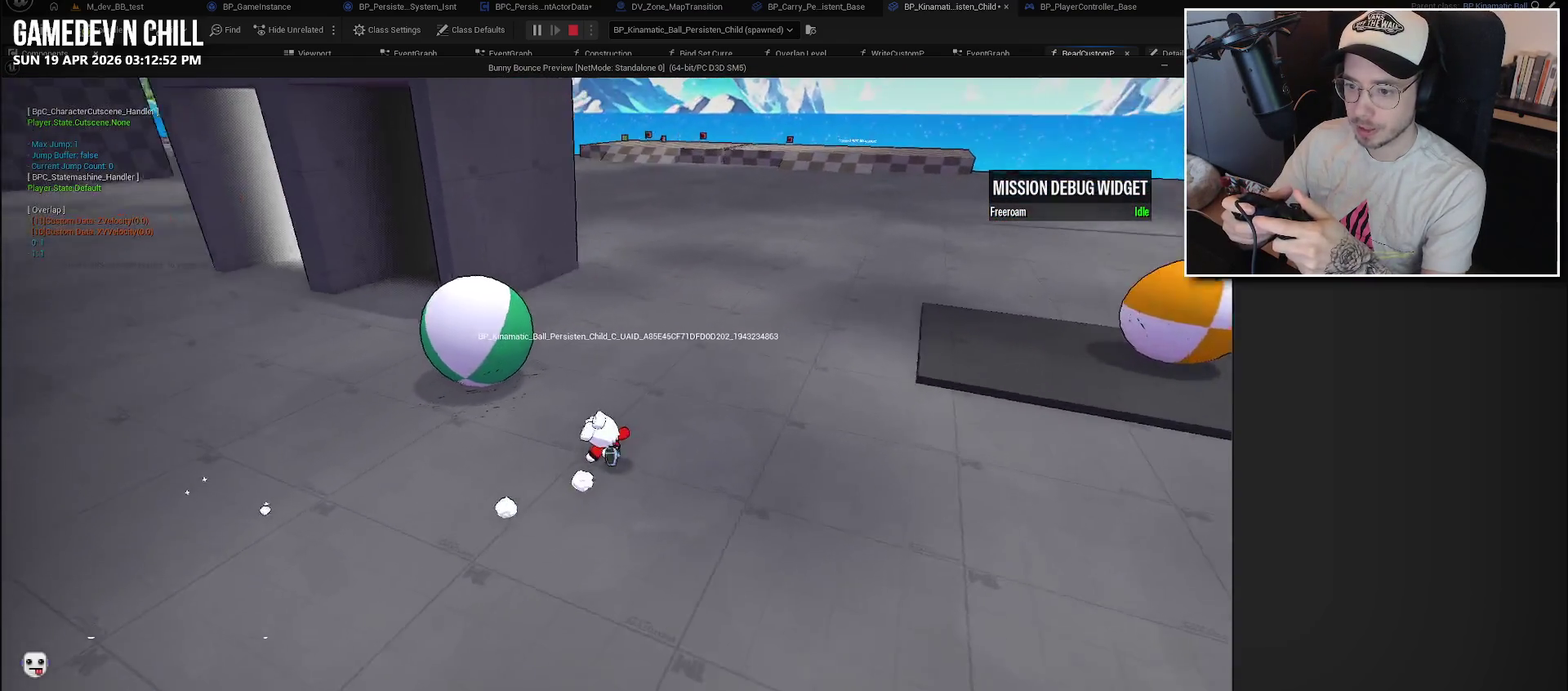
{"buttons": [], "left_stick": "up", "right_stick": "left", "events": [[367, "left_stick", "up"]]}
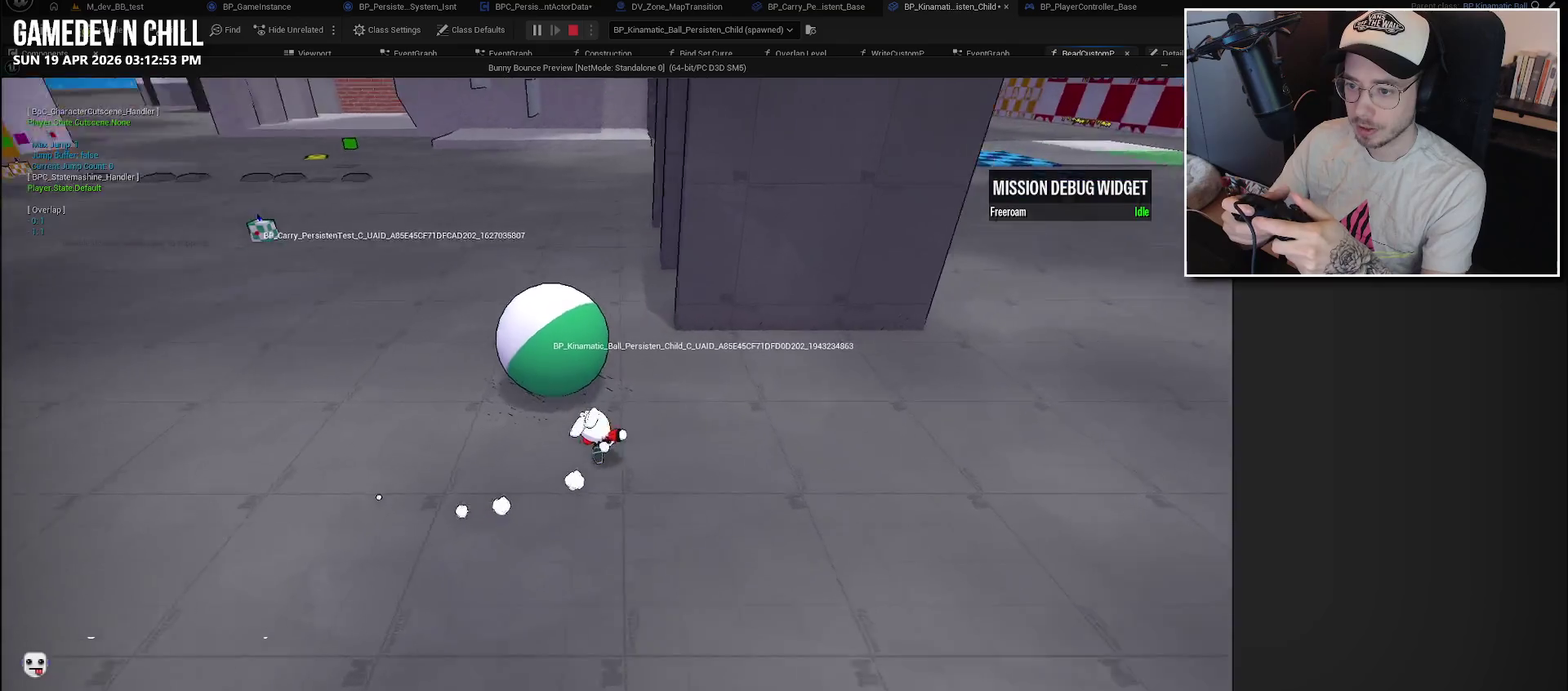
{"buttons": [], "left_stick": "up", "right_stick": "center", "events": [[117, "right_stick", "up-left"], [167, "left_stick", "center"], [250, "right_stick", "center"], [400, "left_stick", "up"]]}
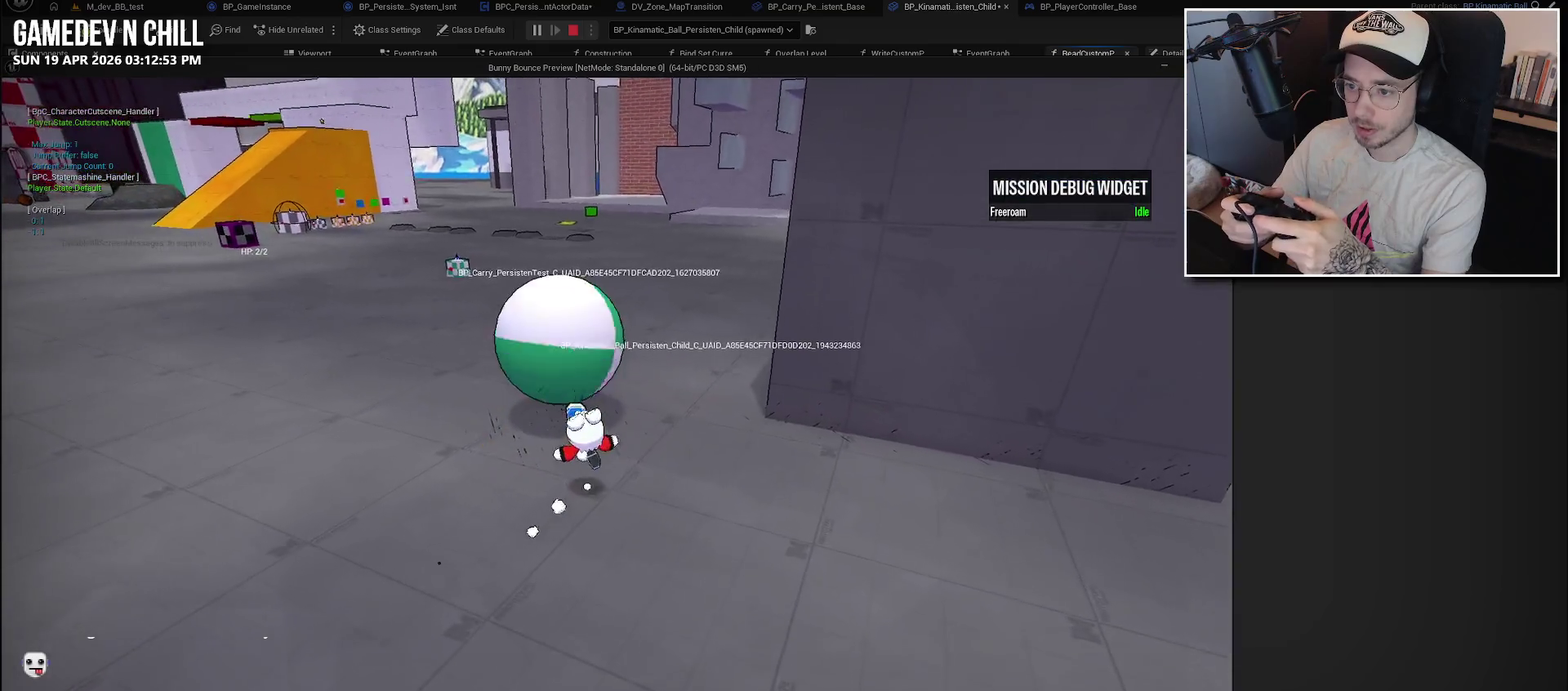
{"buttons": [], "left_stick": "left", "right_stick": "right", "events": [[34, "left_stick", "center"], [84, "left_stick", "left"], [100, "right_stick", "right"]]}
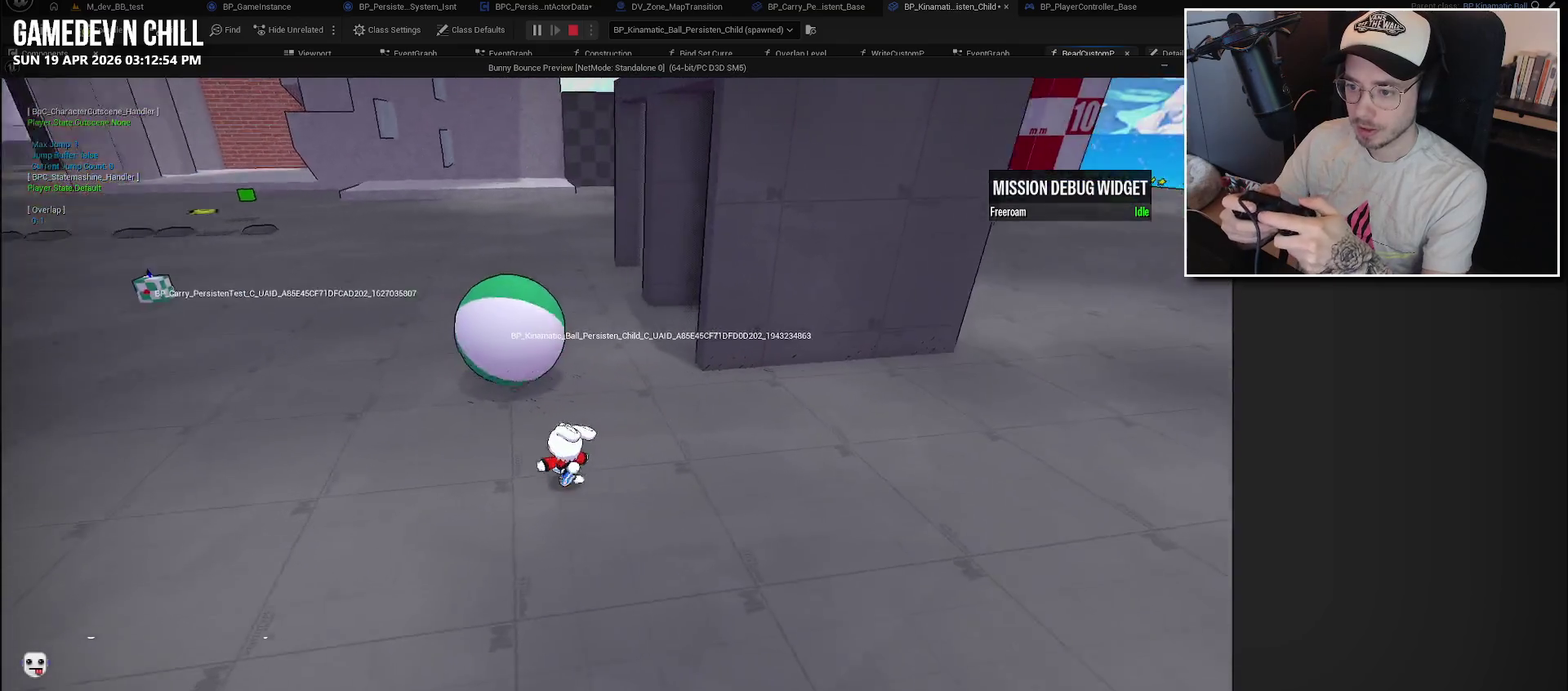
{"buttons": [], "left_stick": "down-left", "right_stick": "right", "events": [[434, "left_stick", "down-left"]]}
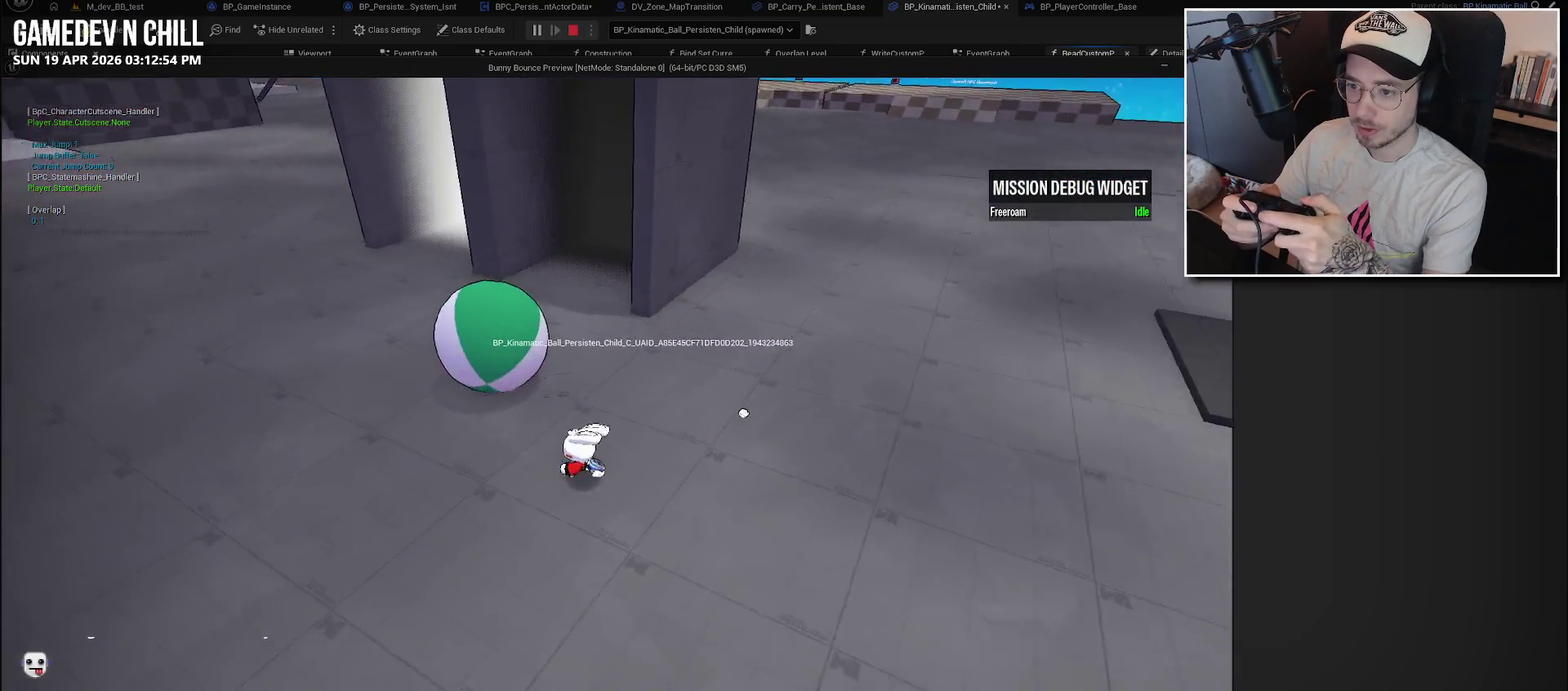
{"buttons": [], "left_stick": "center", "right_stick": "center", "events": [[100, "right_stick", "center"], [434, "left_stick", "center"]]}
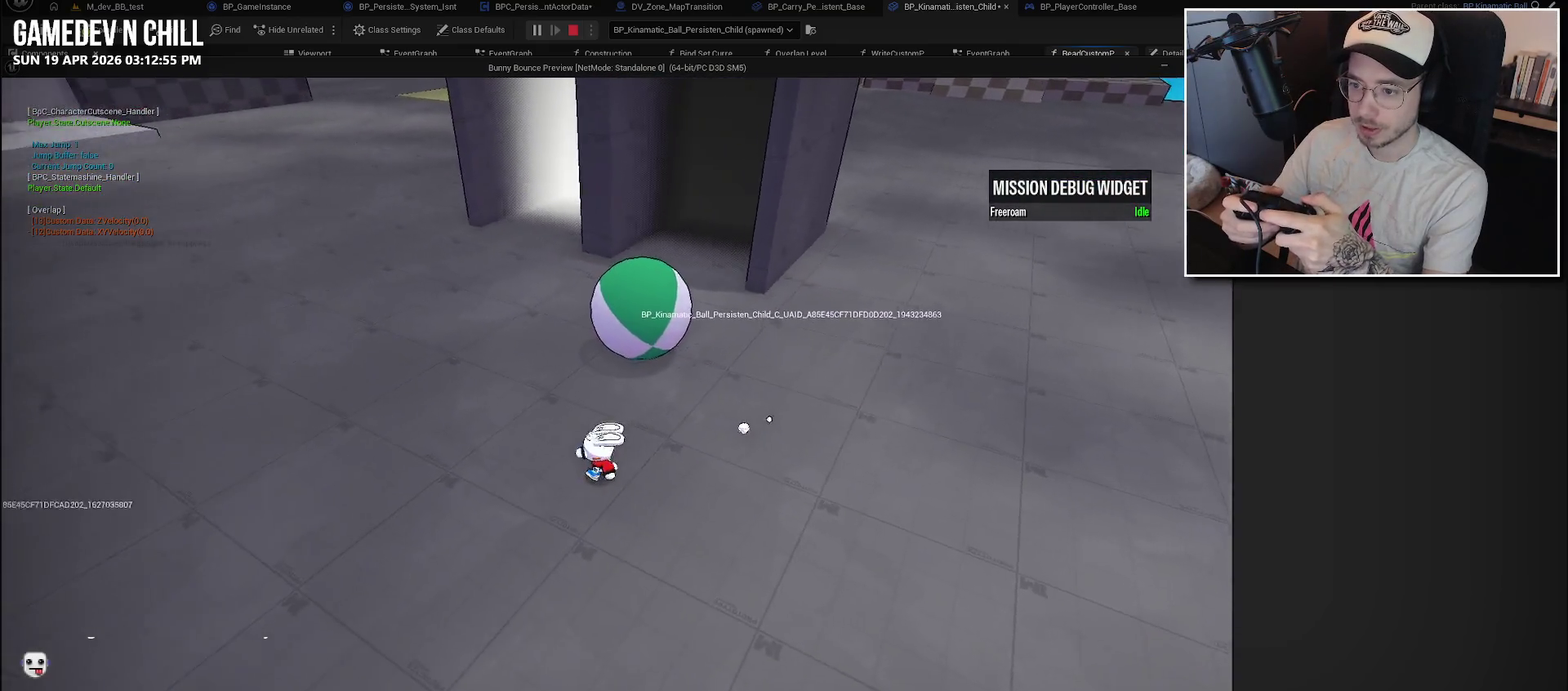
{"buttons": [], "left_stick": "up", "right_stick": "center", "events": [[67, "right_stick", "right"], [234, "left_stick", "up"], [267, "right_stick", "center"]]}
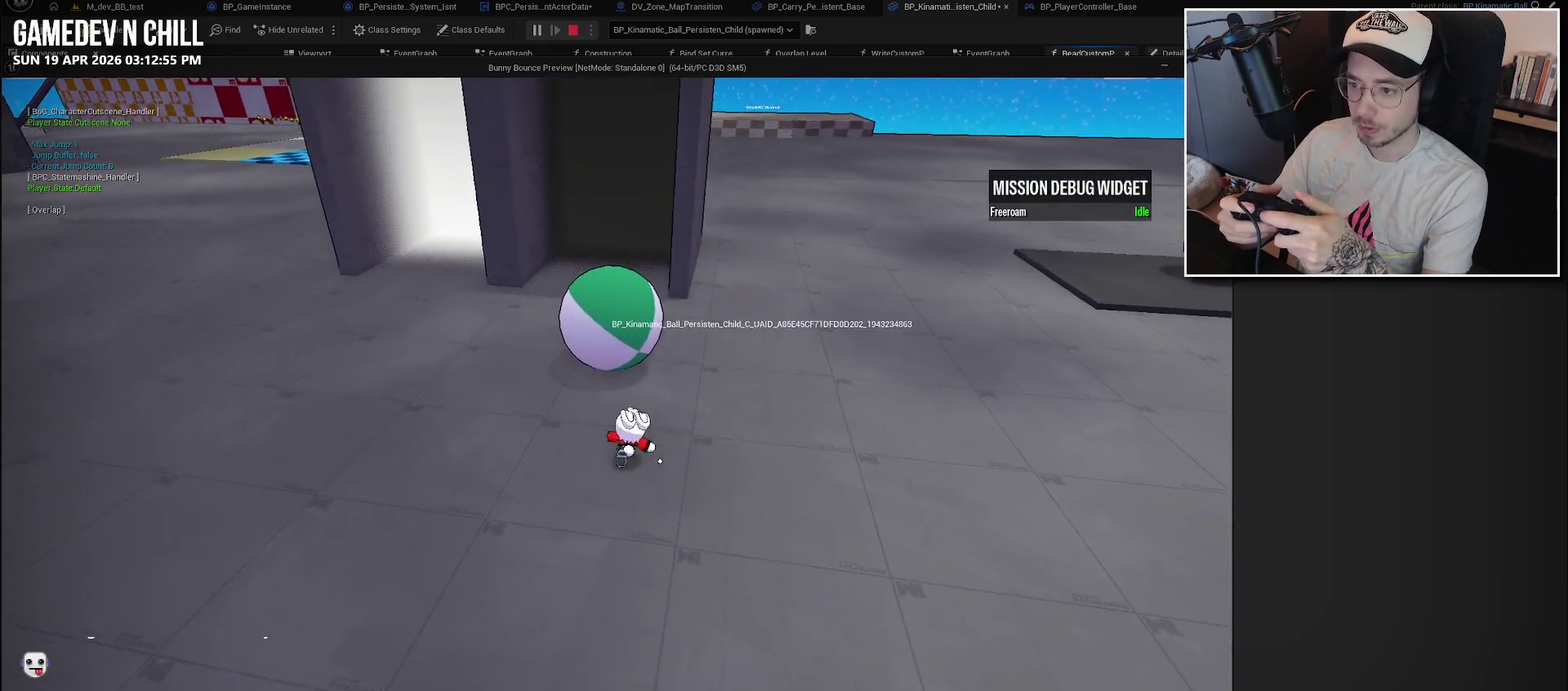
{"buttons": [], "left_stick": "up", "right_stick": "center", "events": [[267, "A", "down"], [334, "A", "up"]]}
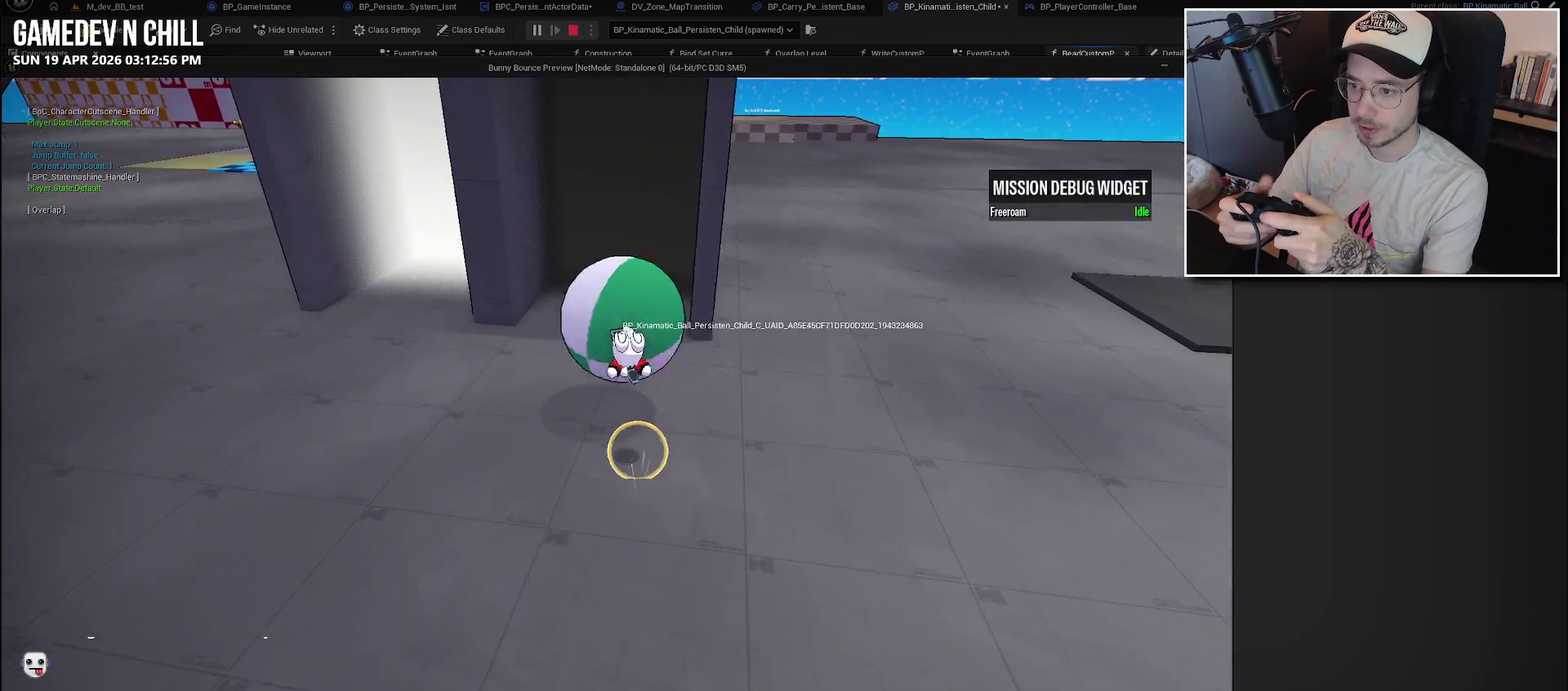
{"buttons": [], "left_stick": "center", "right_stick": "center", "events": [[484, "left_stick", "center"]]}
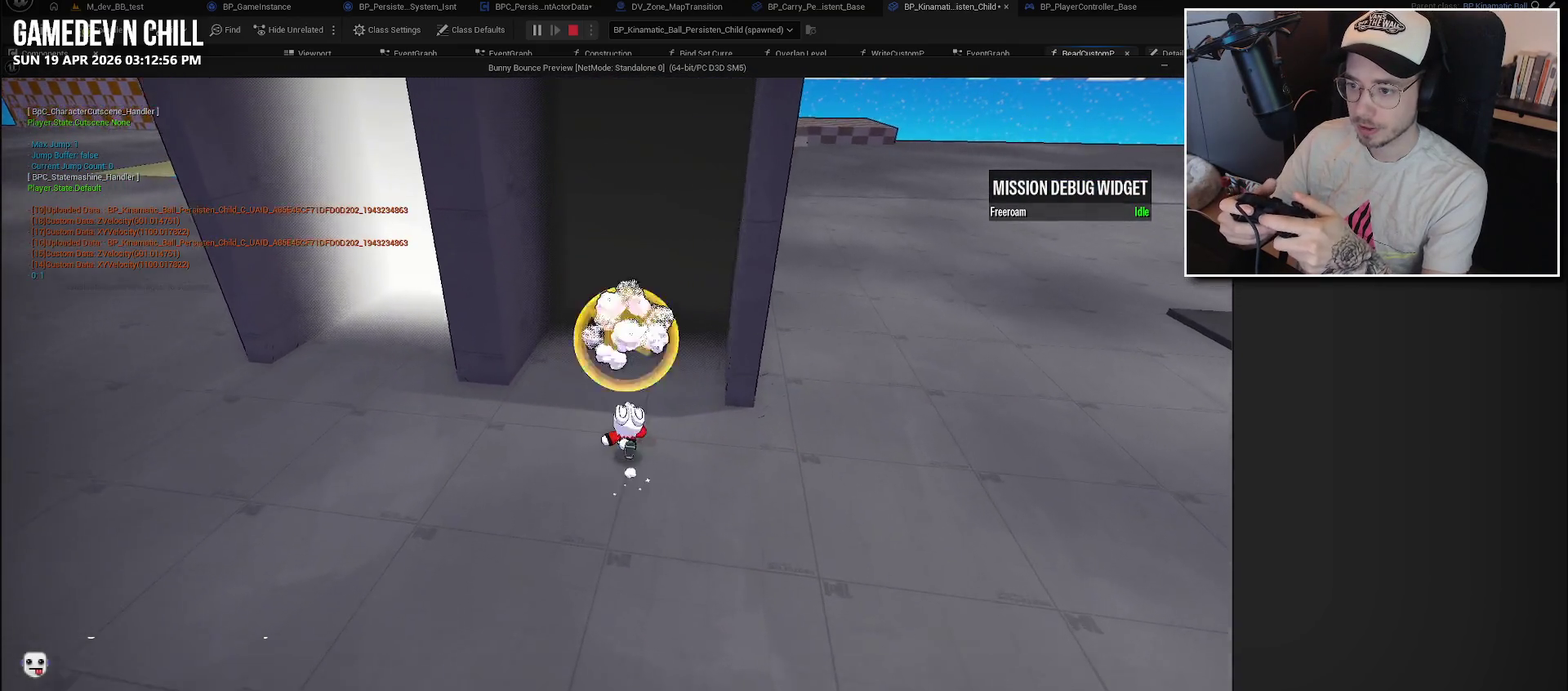
{"buttons": [], "left_stick": "center", "right_stick": "center", "events": []}
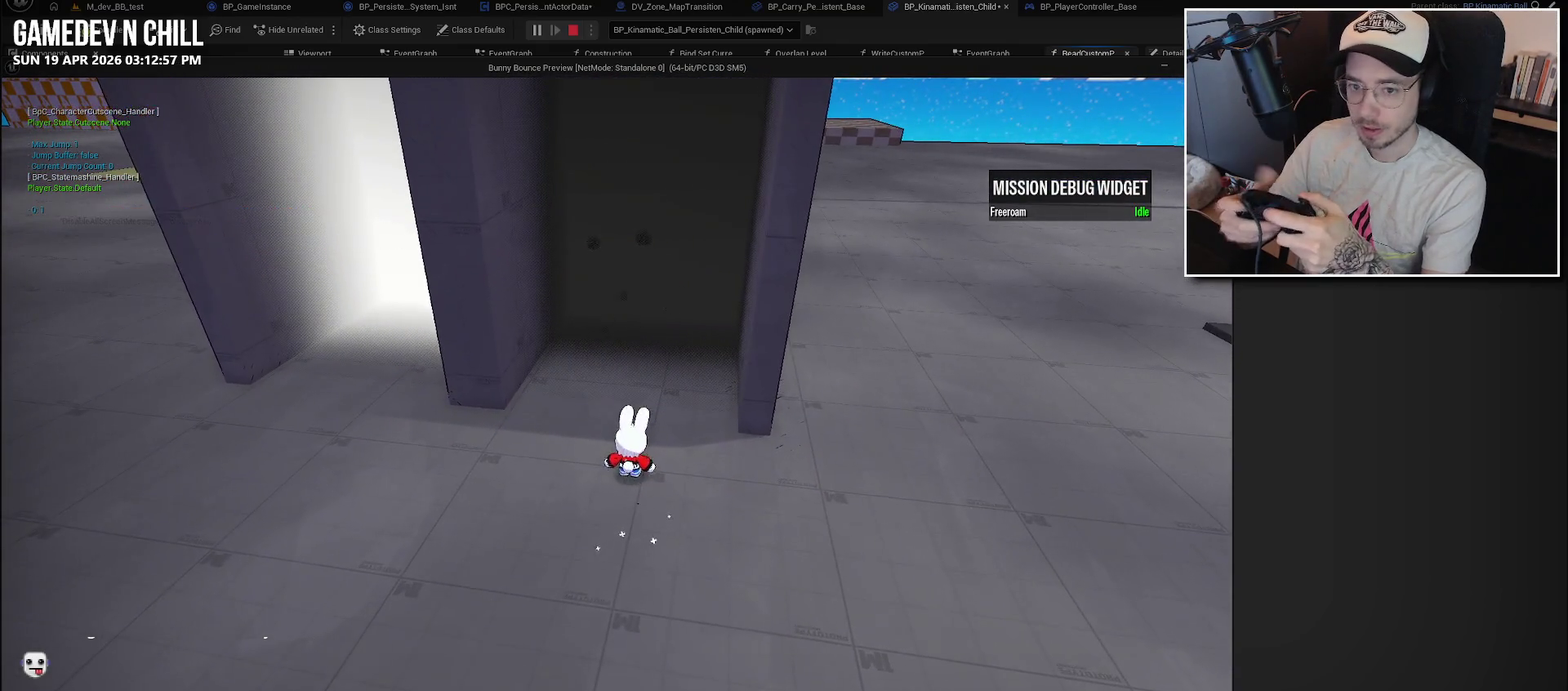
{"buttons": [], "left_stick": "up", "right_stick": "center", "events": [[300, "left_stick", "up"]]}
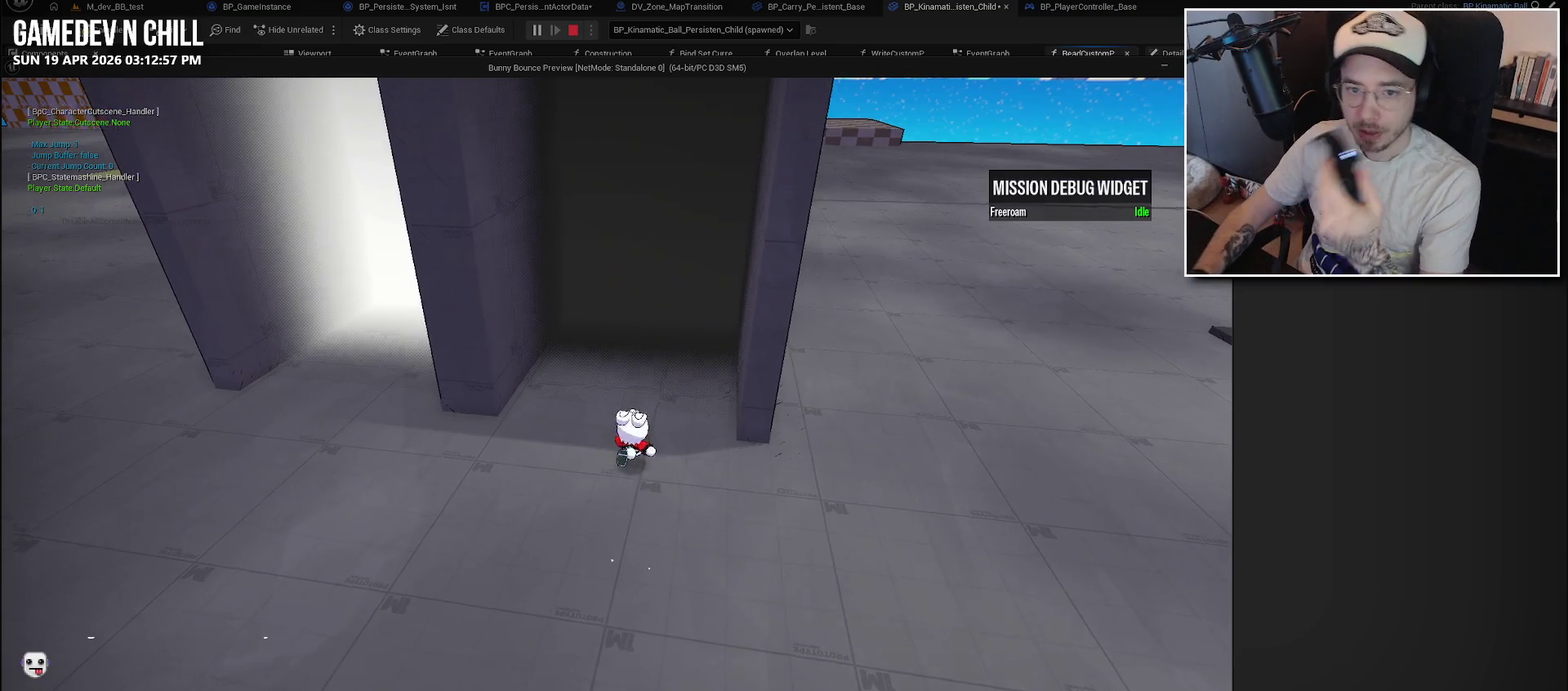
{"buttons": [], "left_stick": "up", "right_stick": "center", "events": []}
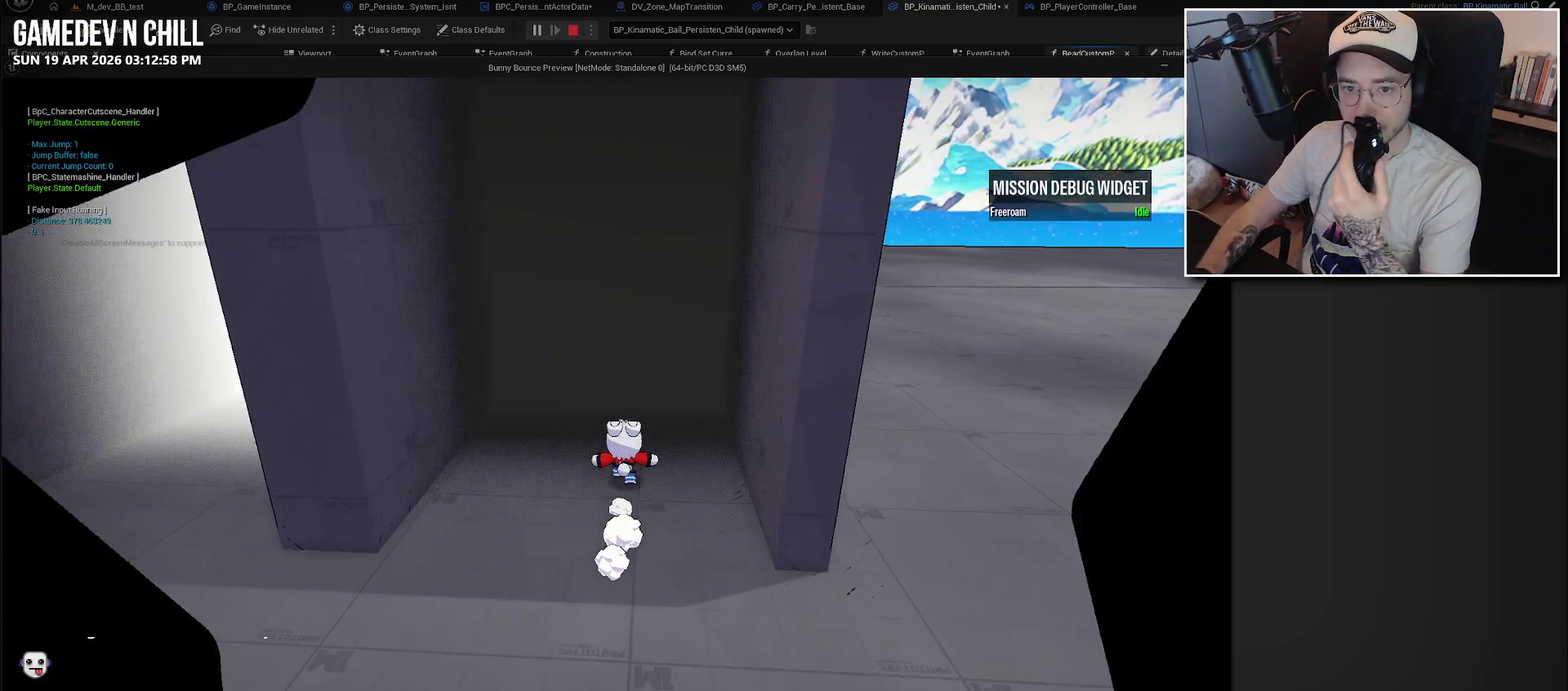
{"buttons": [], "left_stick": "up", "right_stick": "center", "events": []}
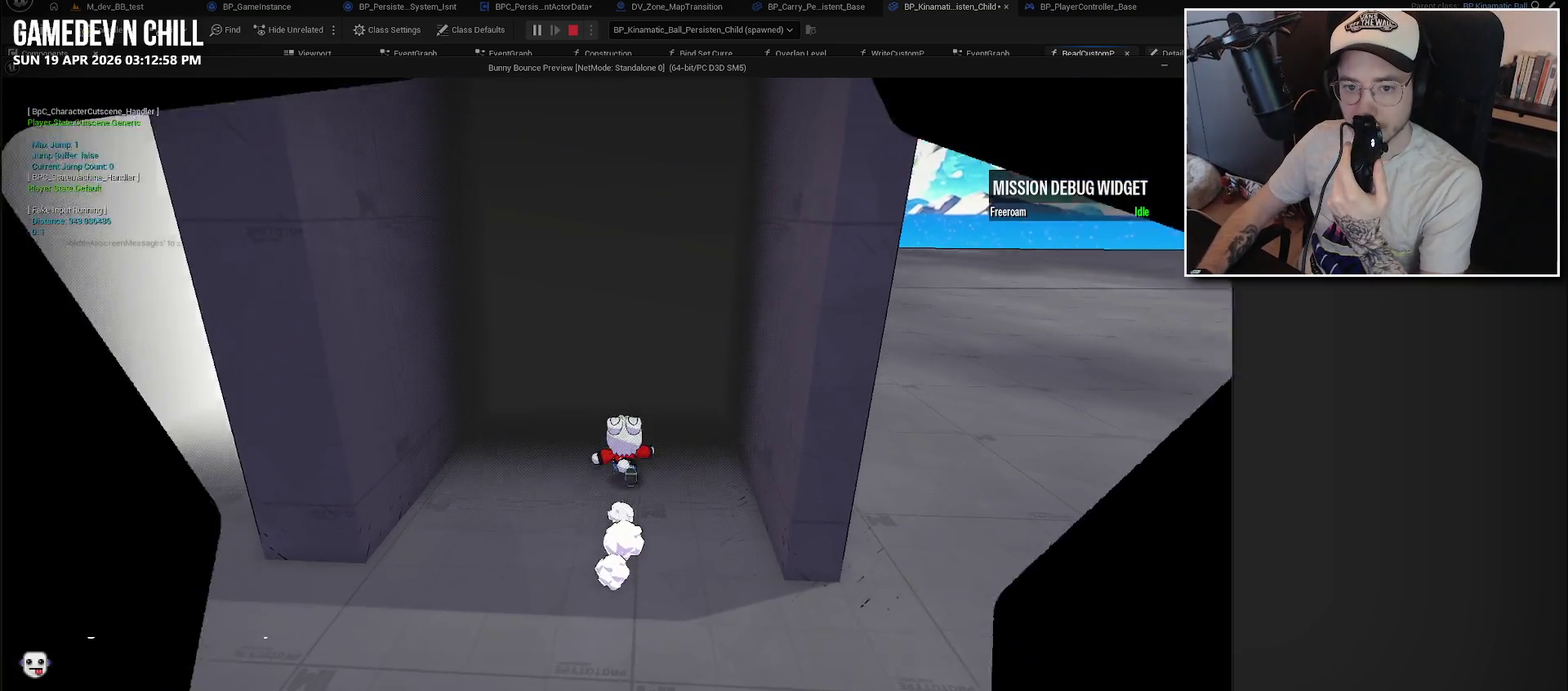
{"buttons": [], "left_stick": "up", "right_stick": "center", "events": []}
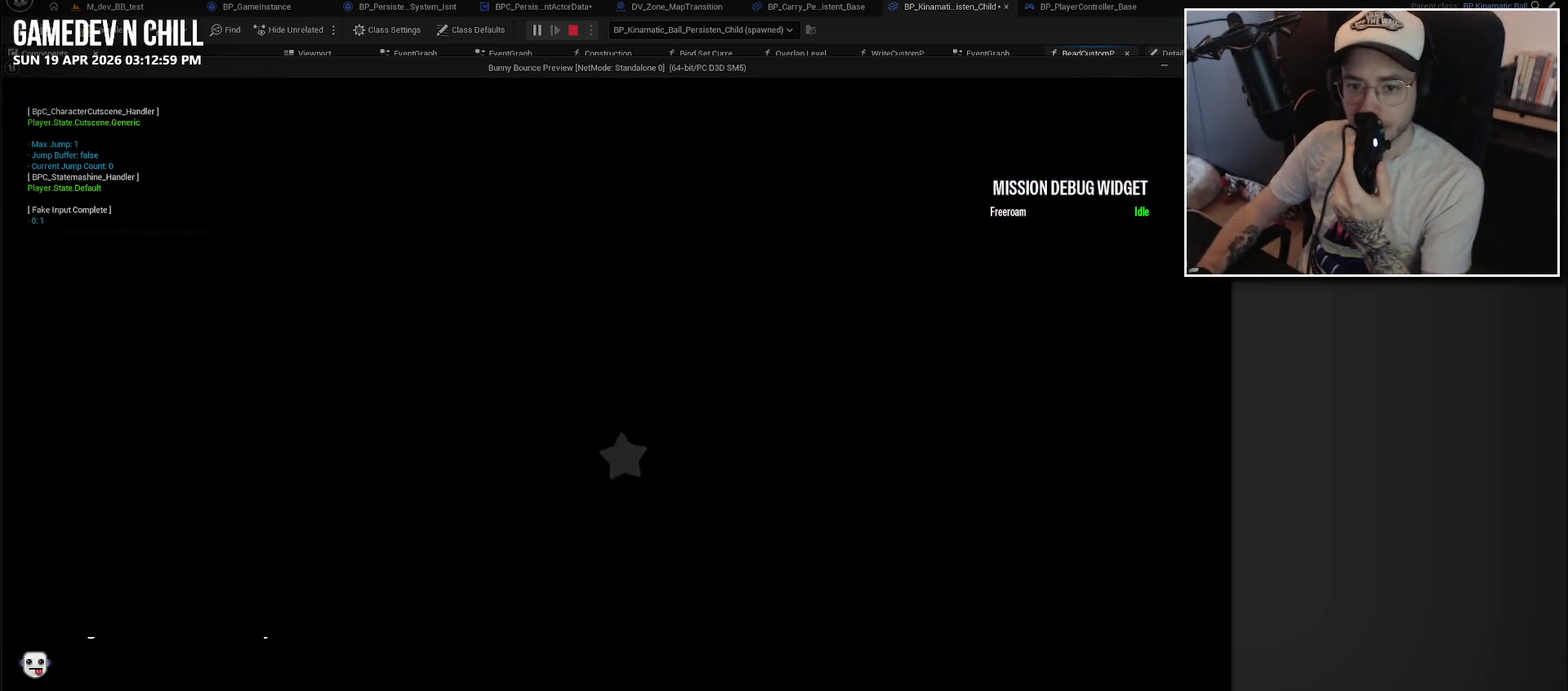
{"buttons": [], "left_stick": "center", "right_stick": "center", "events": [[184, "left_stick", "center"]]}